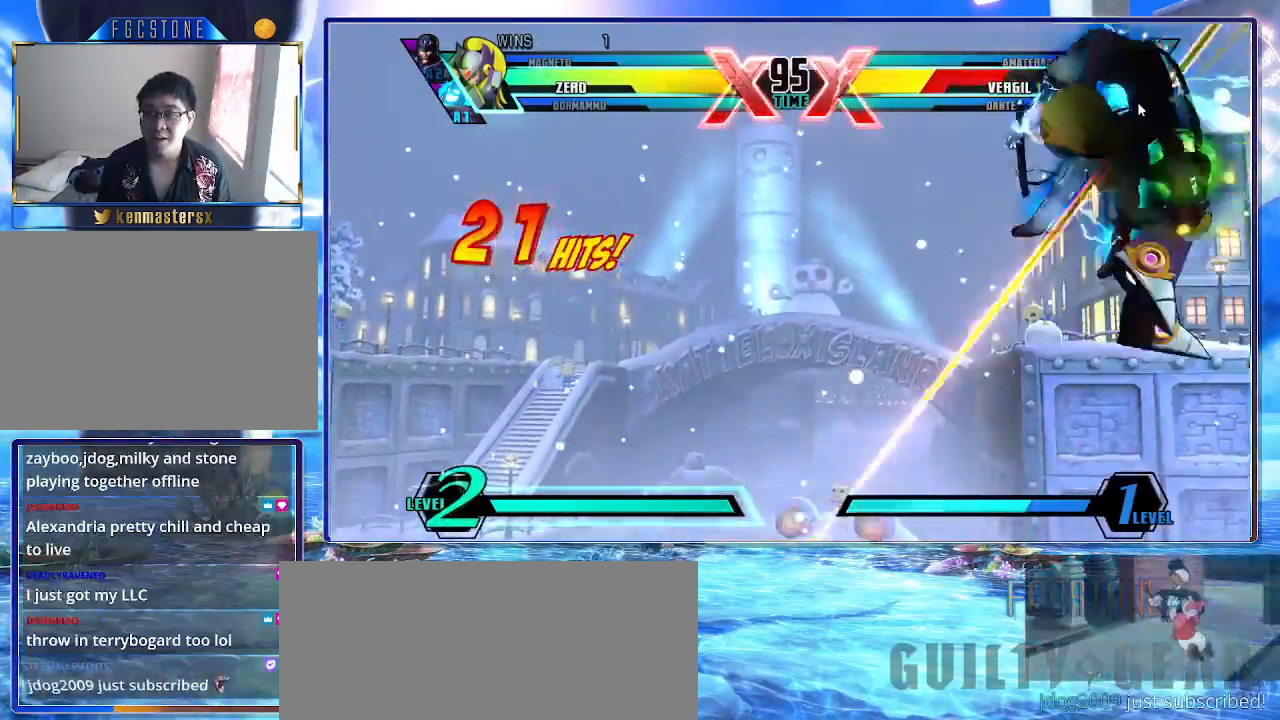
Gameplay with a controller (arcade stick); each line is a JSON object with the inputs held at the frame after it. "events" lists button and stick changes between this image and that frame as [ms after this image, input, new state], when the widget could be followed in between. Not read: L3 R3 other_buttons.
{"buttons": ["K"], "left_stick": "center", "events": []}
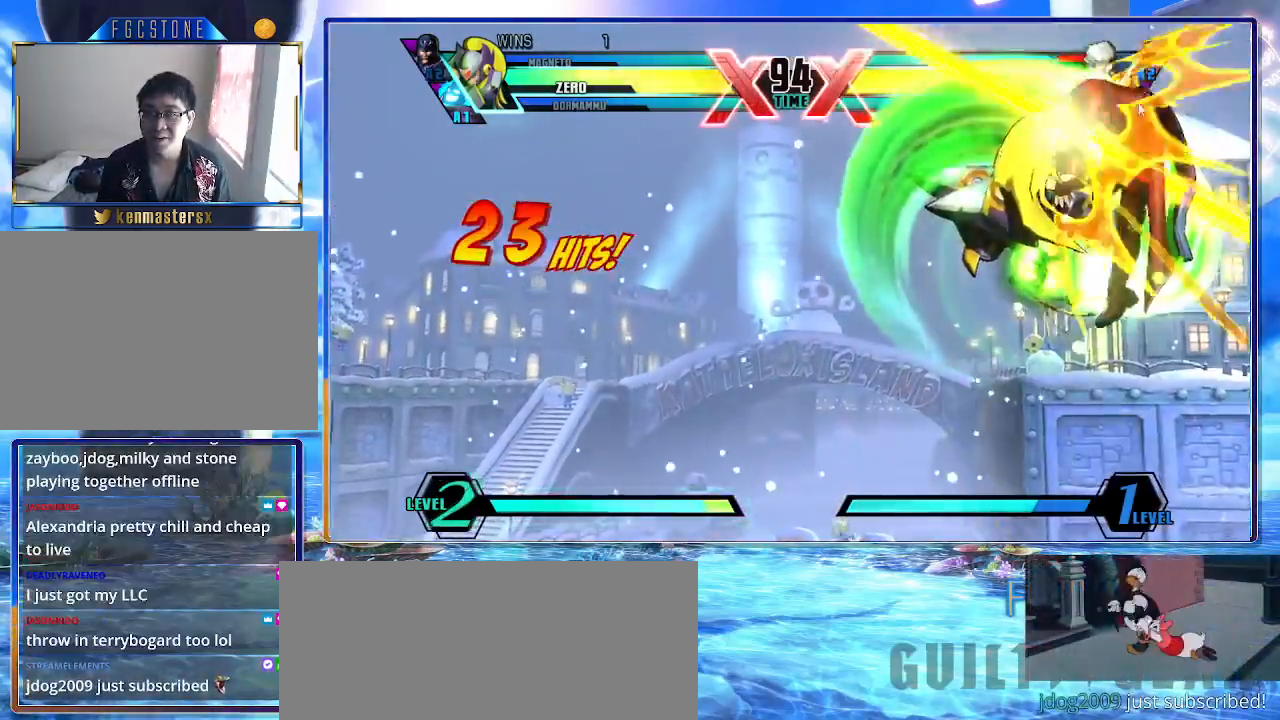
{"buttons": ["K"], "left_stick": "center", "events": [[250, "P", "down"], [367, "P", "up"]]}
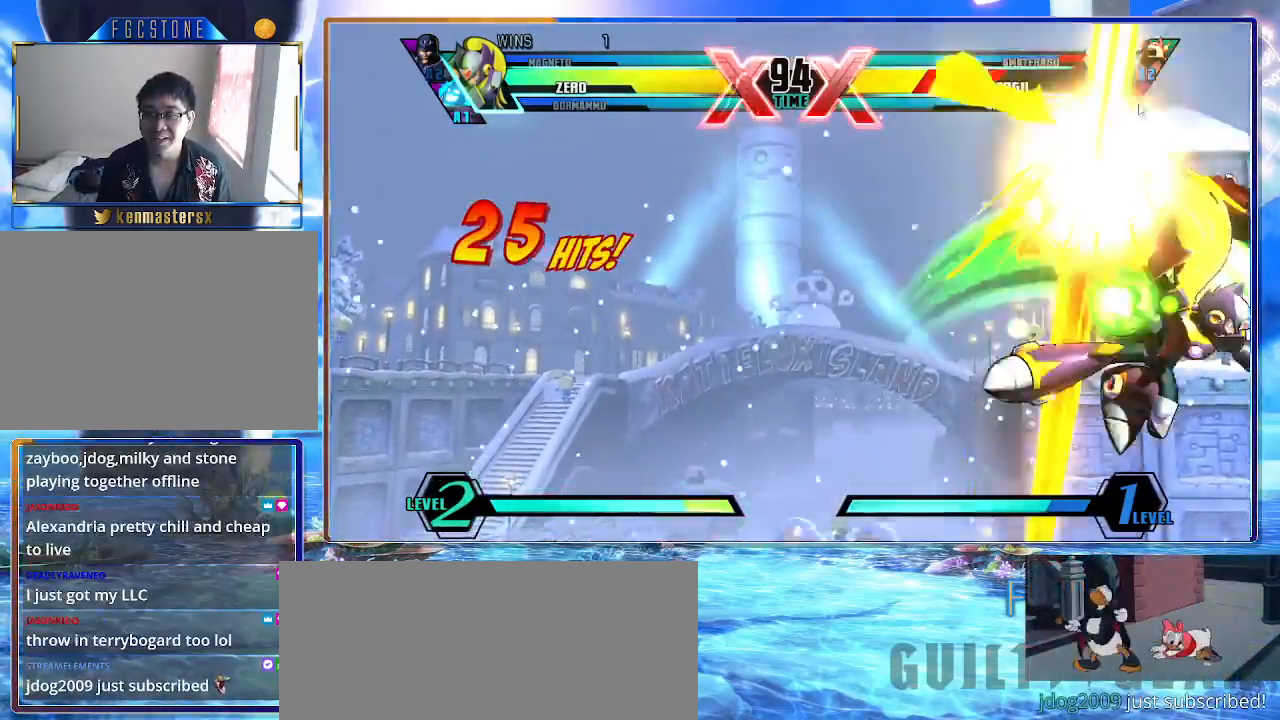
{"buttons": ["K"], "left_stick": "center", "events": []}
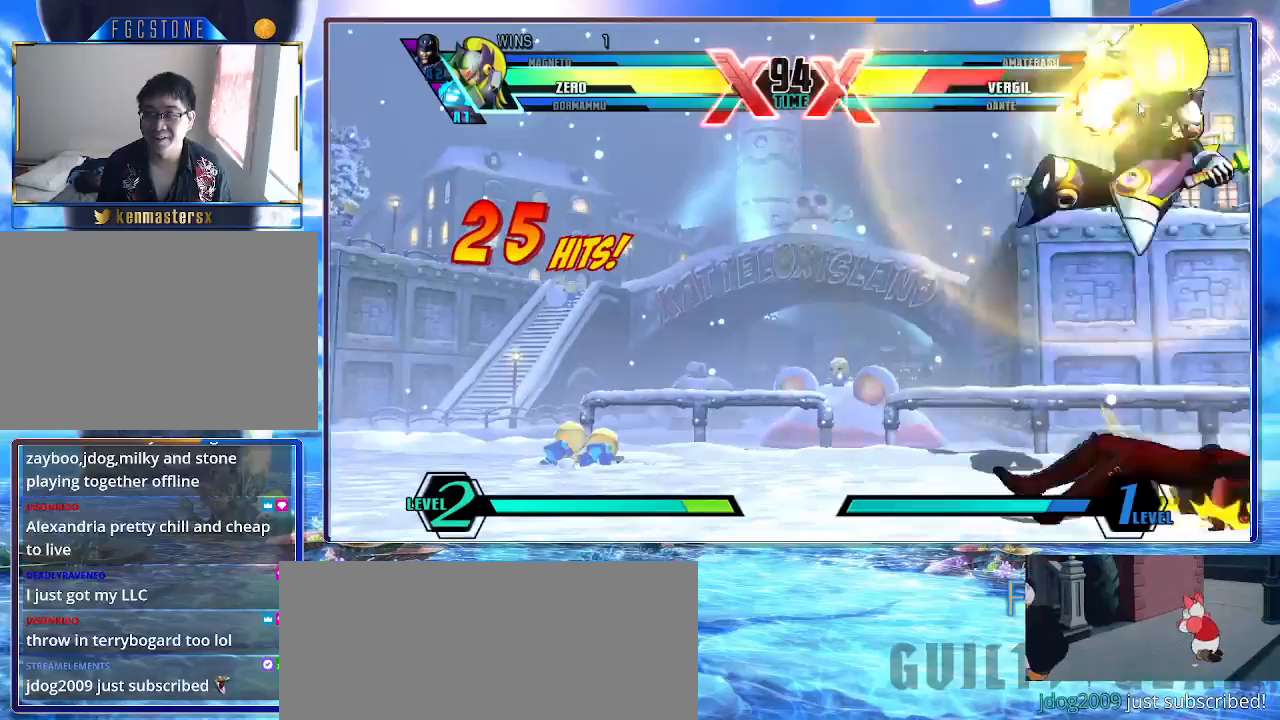
{"buttons": ["K"], "left_stick": "center", "events": [[100, "left_stick", "up-left"], [267, "left_stick", "down-left"], [317, "left_stick", "down-right"], [367, "left_stick", "right"], [400, "HS", "down"], [467, "left_stick", "center"], [483, "HS", "up"]]}
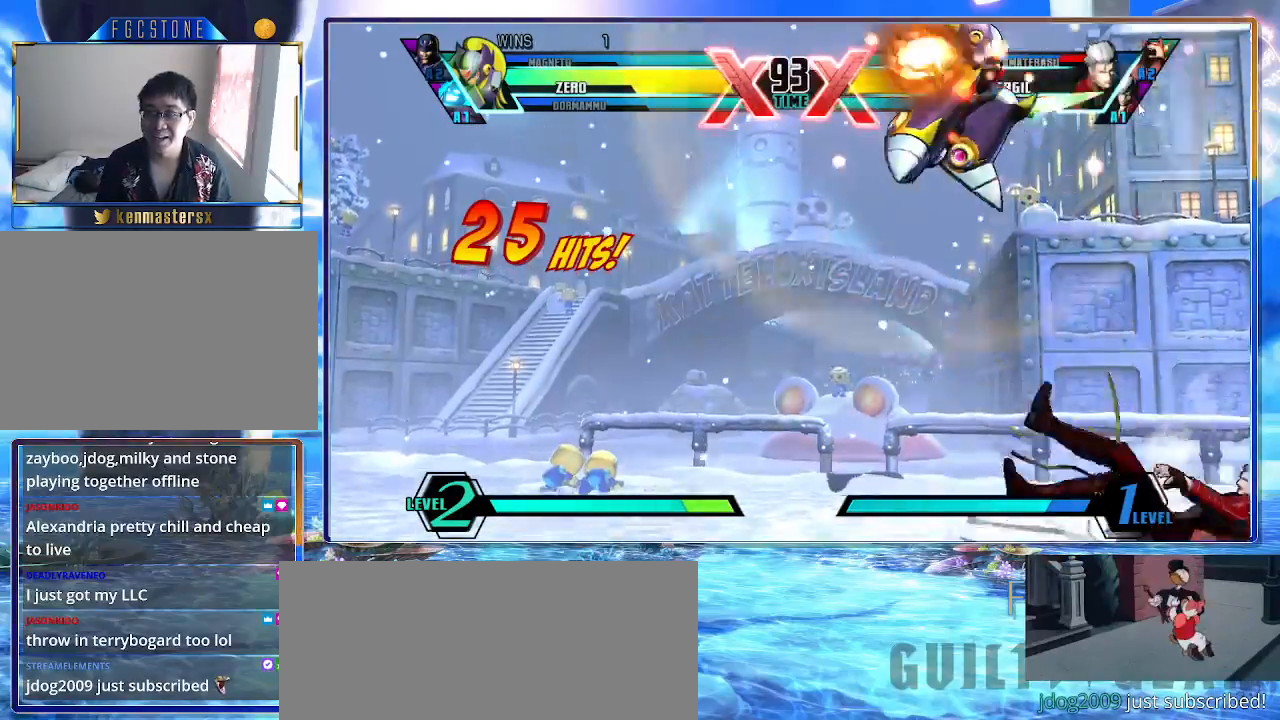
{"buttons": [], "left_stick": "down", "events": [[300, "K", "up"], [383, "left_stick", "right"], [450, "left_stick", "down"]]}
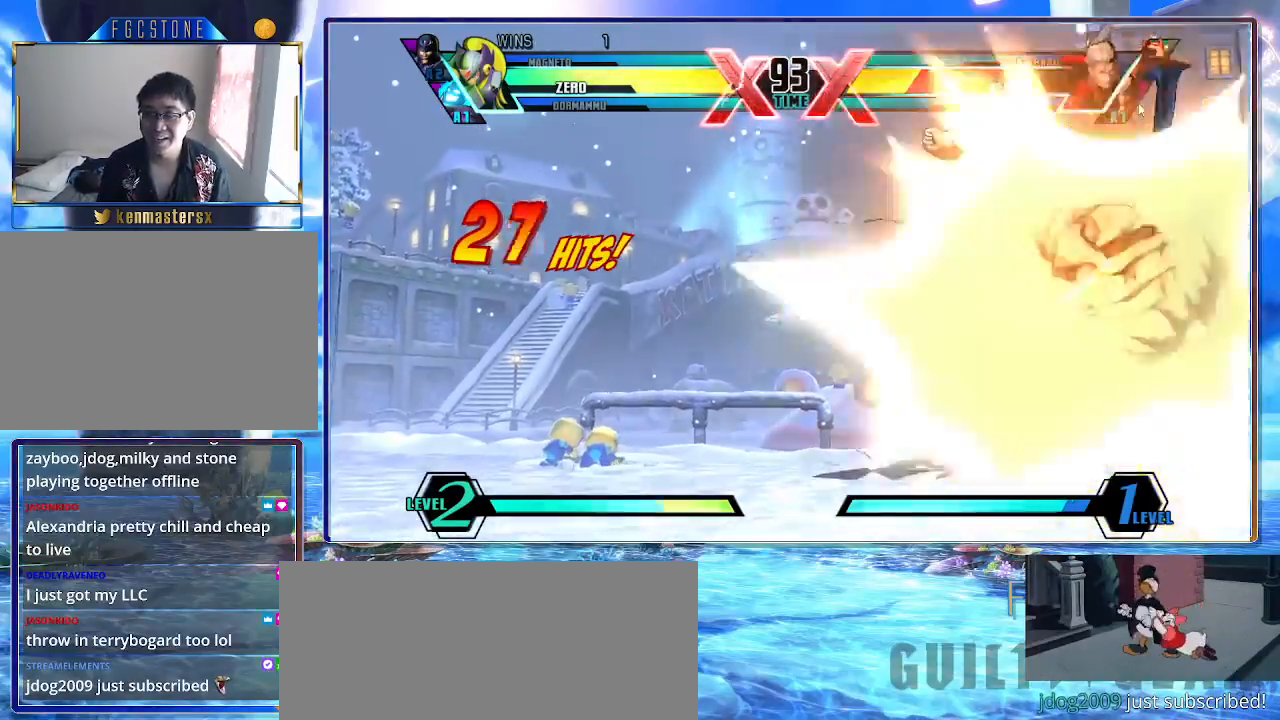
{"buttons": ["K"], "left_stick": "right", "events": [[117, "left_stick", "right"], [200, "K", "down"], [217, "left_stick", "center"], [433, "left_stick", "right"]]}
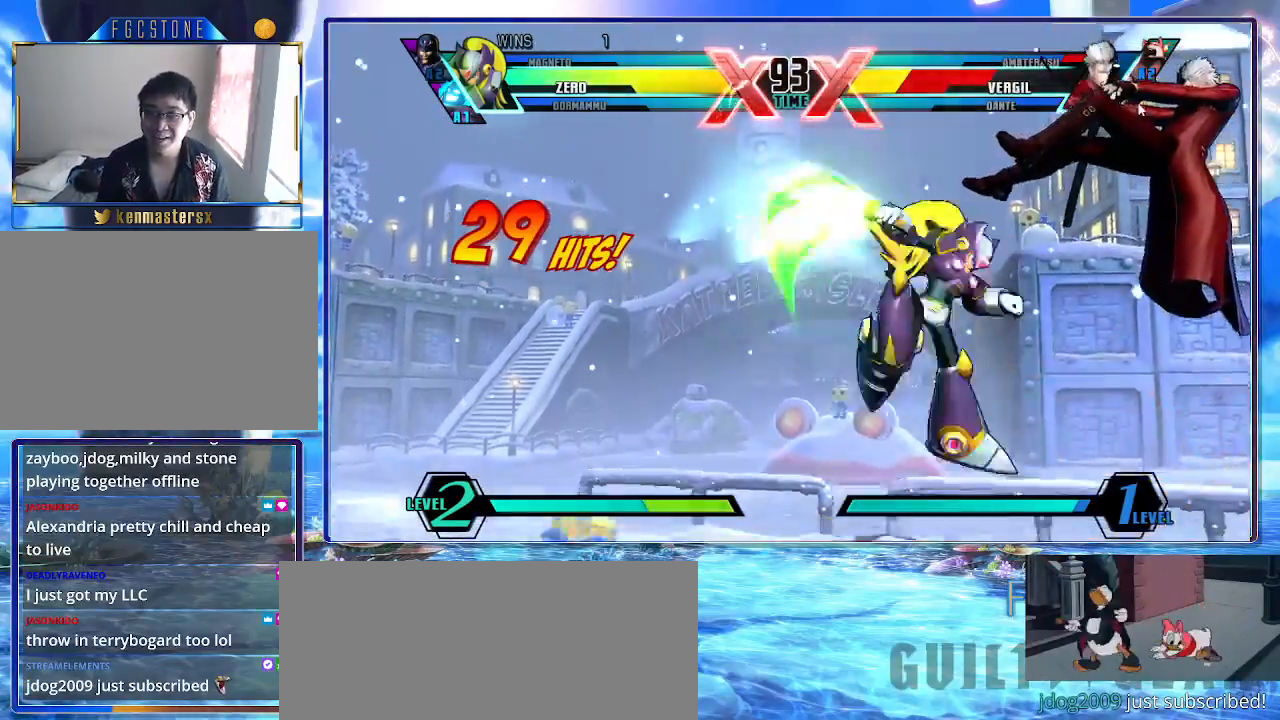
{"buttons": ["K"], "left_stick": "center", "events": [[50, "left_stick", "down-left"], [183, "HS", "down"], [183, "S", "down"], [217, "left_stick", "center"], [283, "S", "up"], [300, "HS", "up"]]}
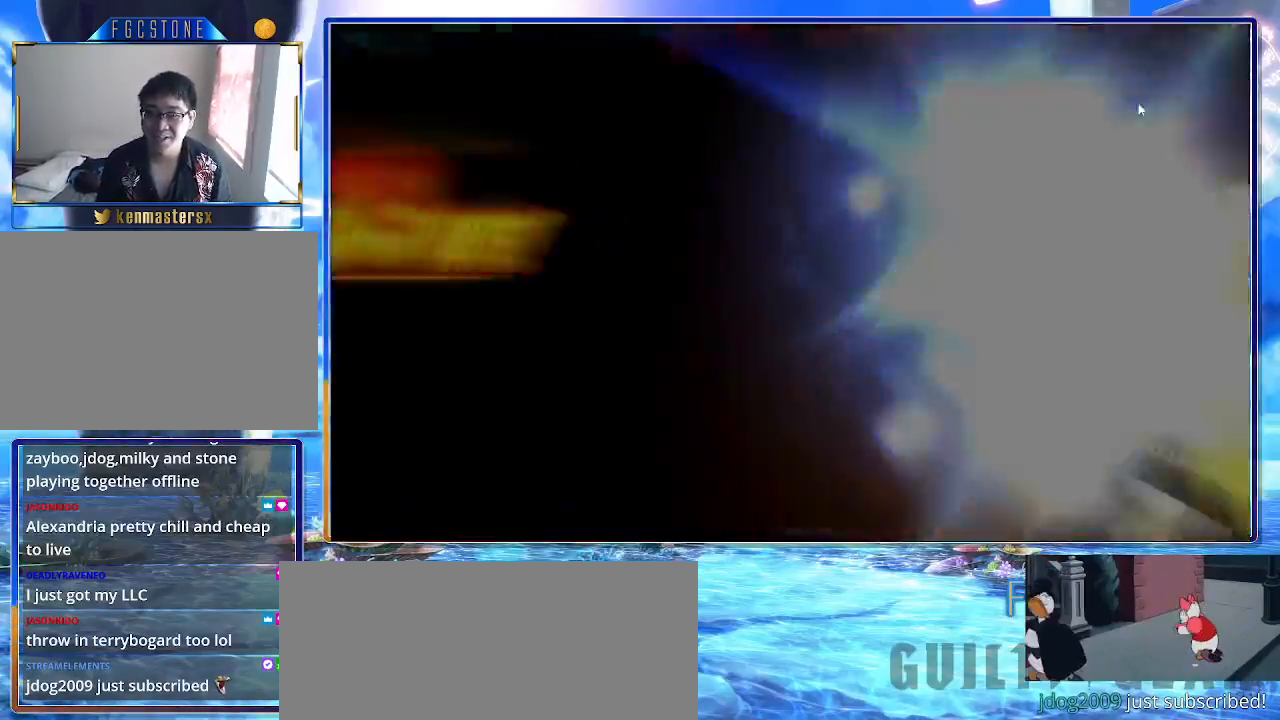
{"buttons": ["K"], "left_stick": "left", "events": [[50, "left_stick", "left"]]}
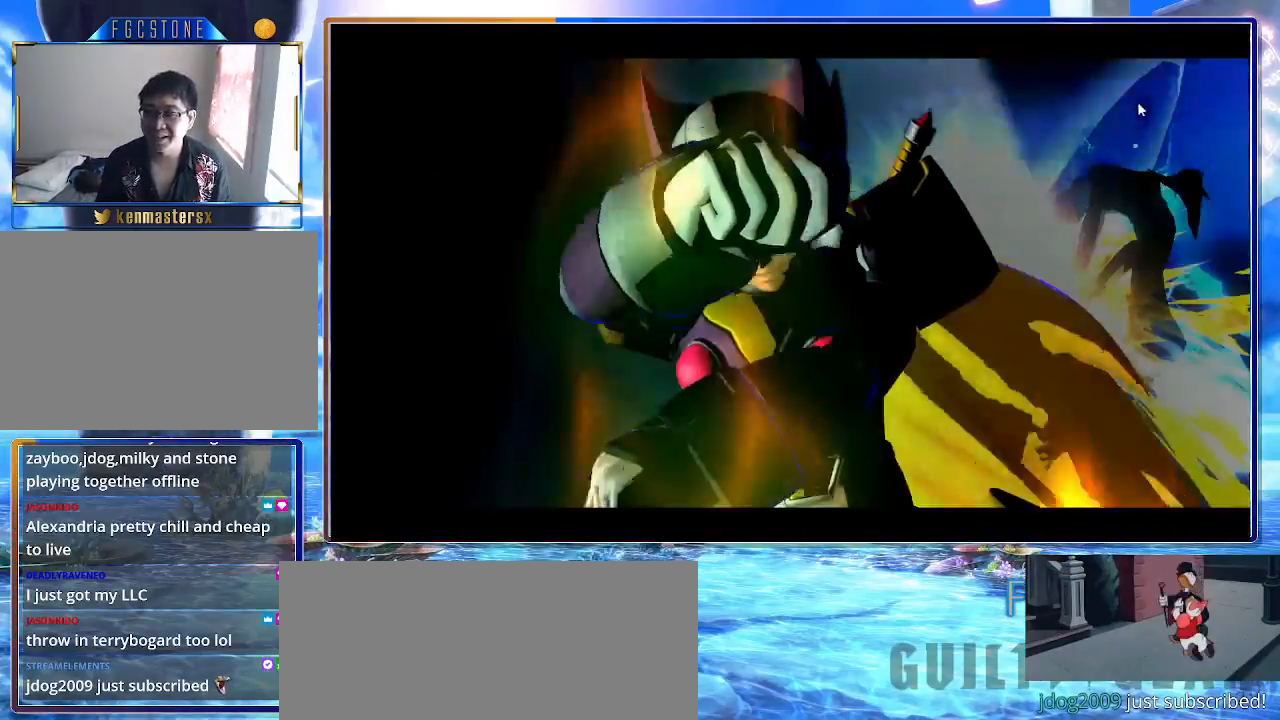
{"buttons": ["K"], "left_stick": "left", "events": []}
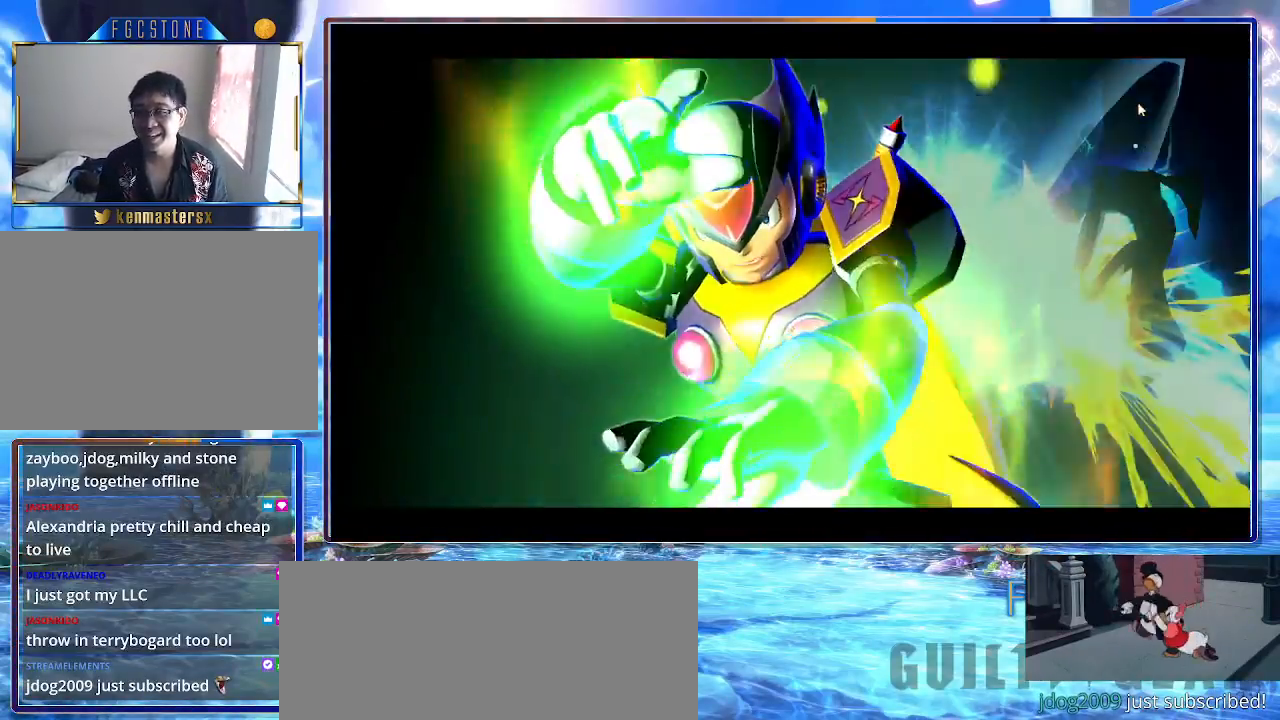
{"buttons": ["K"], "left_stick": "left", "events": []}
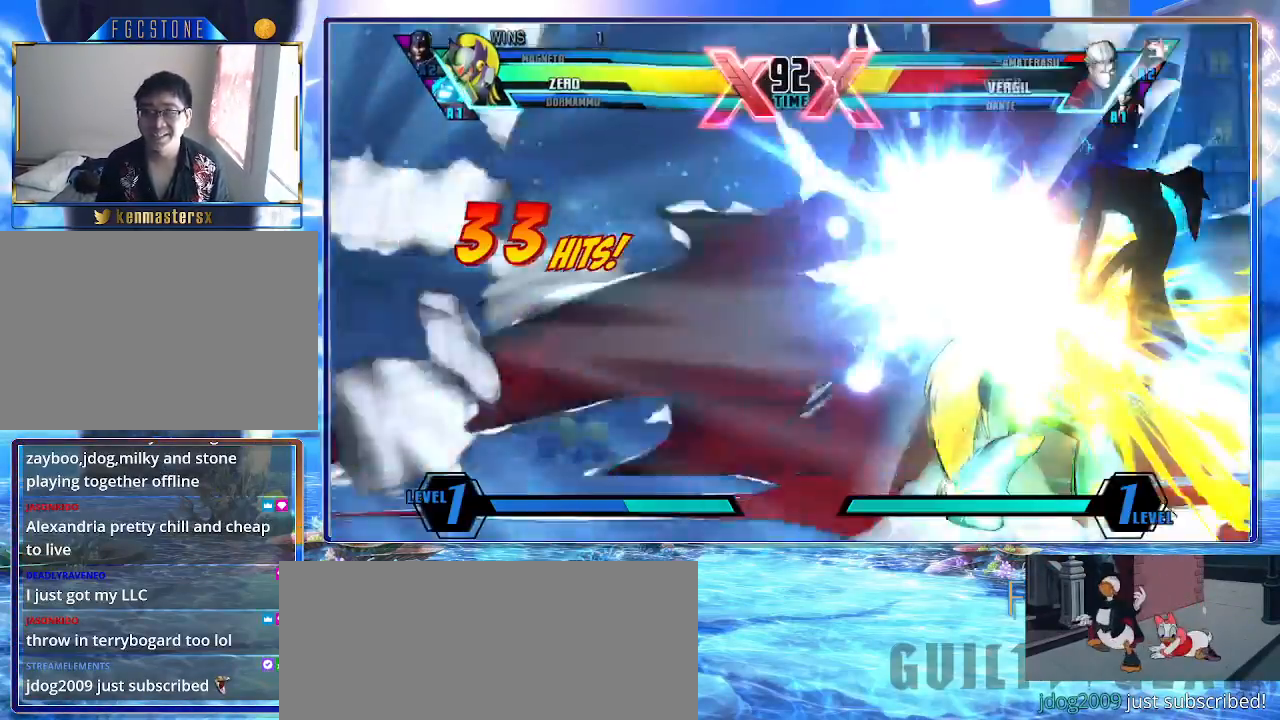
{"buttons": [], "left_stick": "down-right", "events": [[50, "left_stick", "up-left"], [200, "K", "up"], [233, "left_stick", "up-right"], [333, "left_stick", "down"], [400, "left_stick", "down-right"]]}
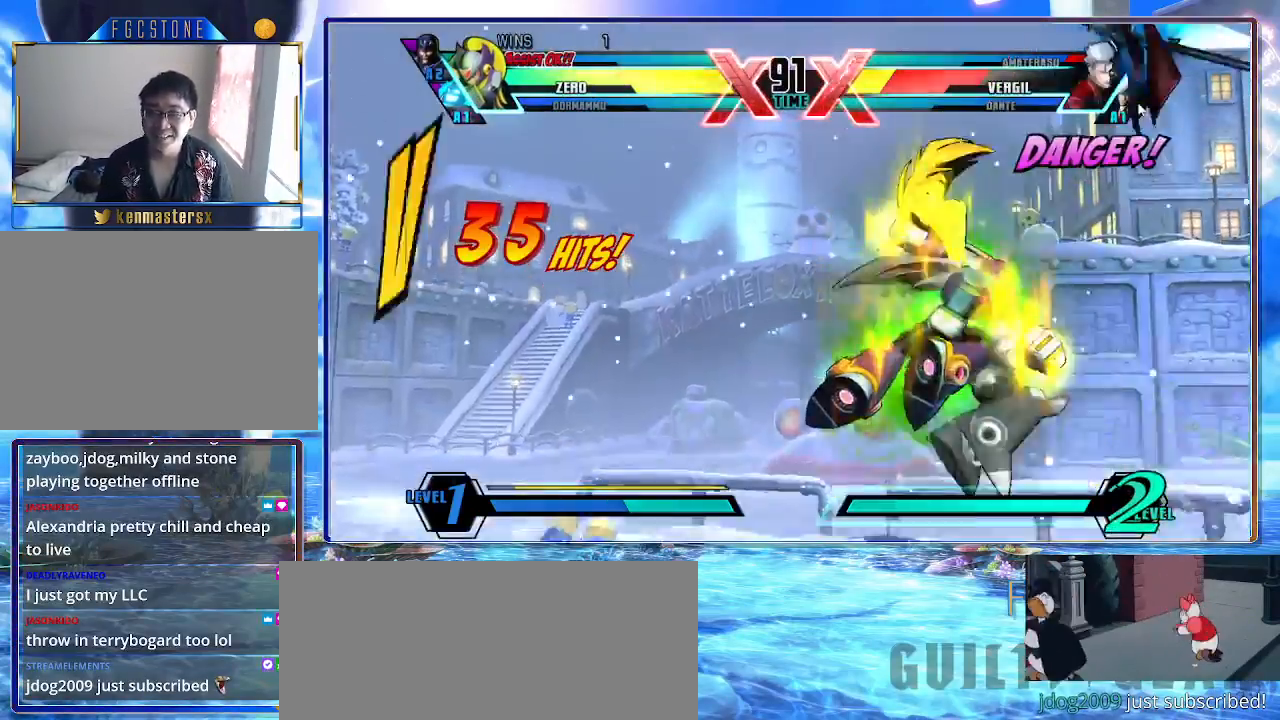
{"buttons": [], "left_stick": "left", "events": [[33, "K", "down"], [50, "left_stick", "center"], [83, "K", "up"], [167, "S", "down"], [383, "S", "up"], [383, "left_stick", "left"]]}
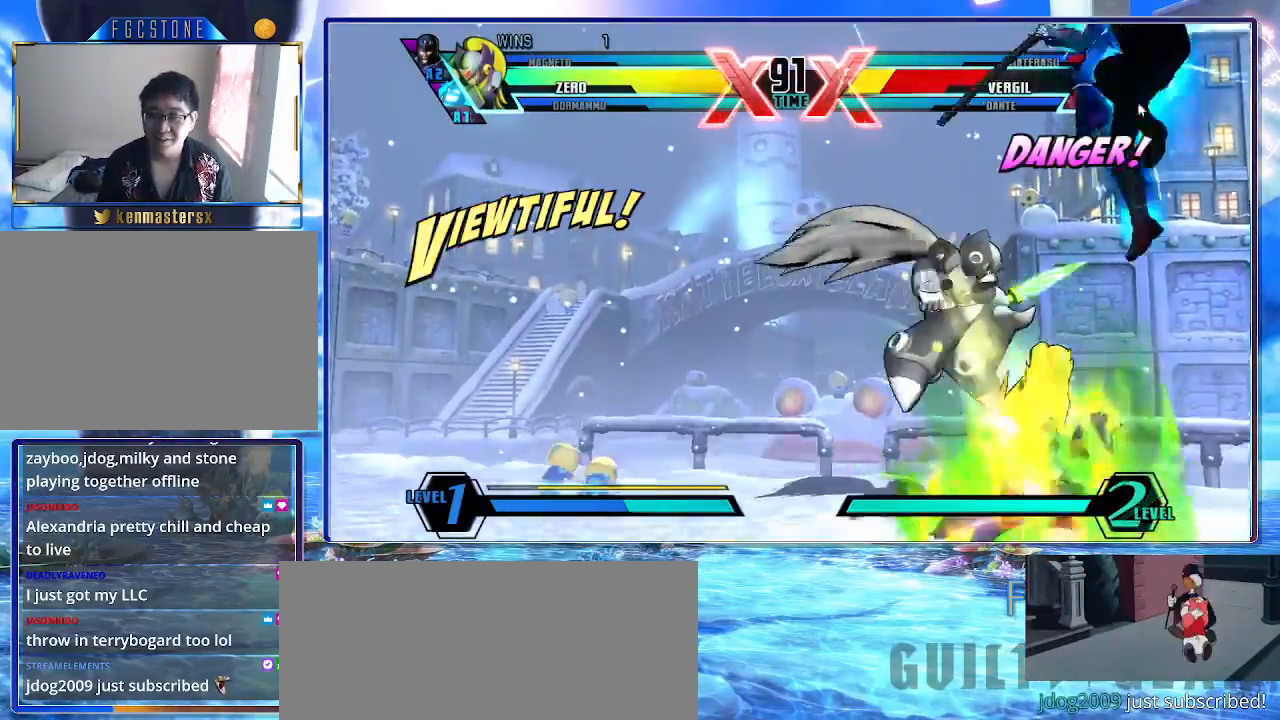
{"buttons": ["K"], "left_stick": "left", "events": [[17, "K", "down"], [167, "S", "down"], [300, "S", "up"], [367, "HS", "down"], [500, "HS", "up"]]}
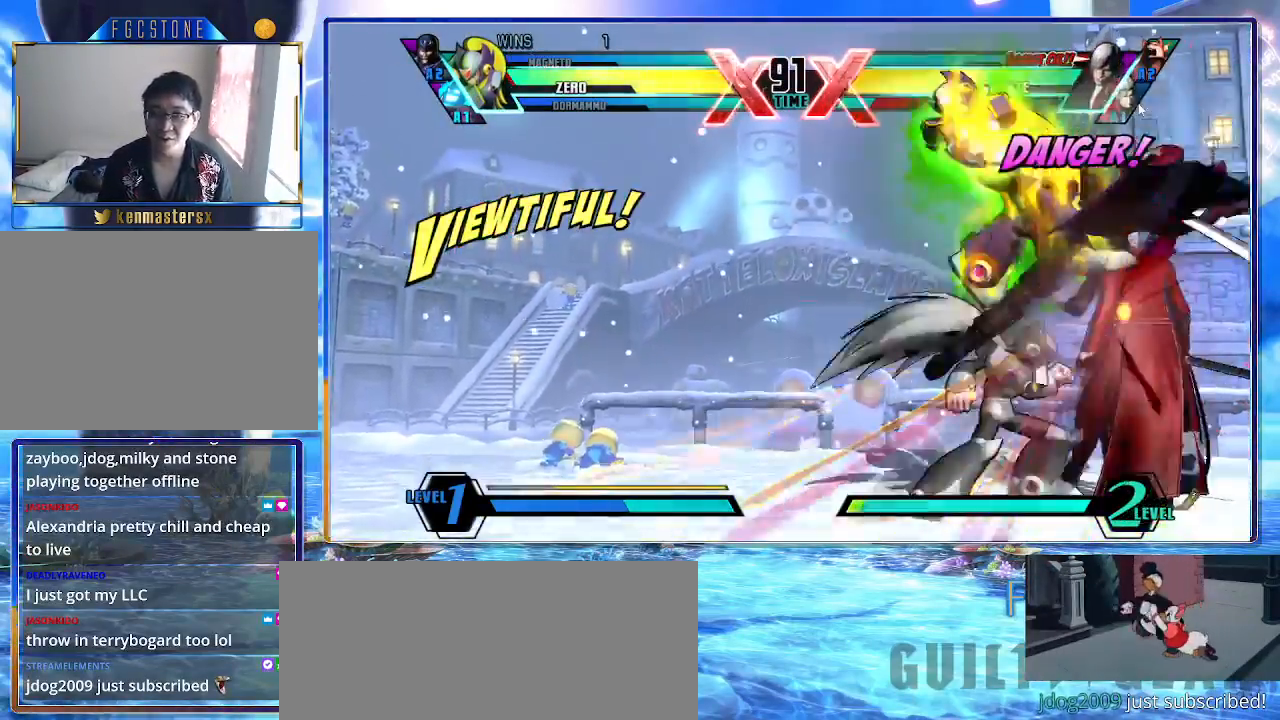
{"buttons": ["K"], "left_stick": "left", "events": []}
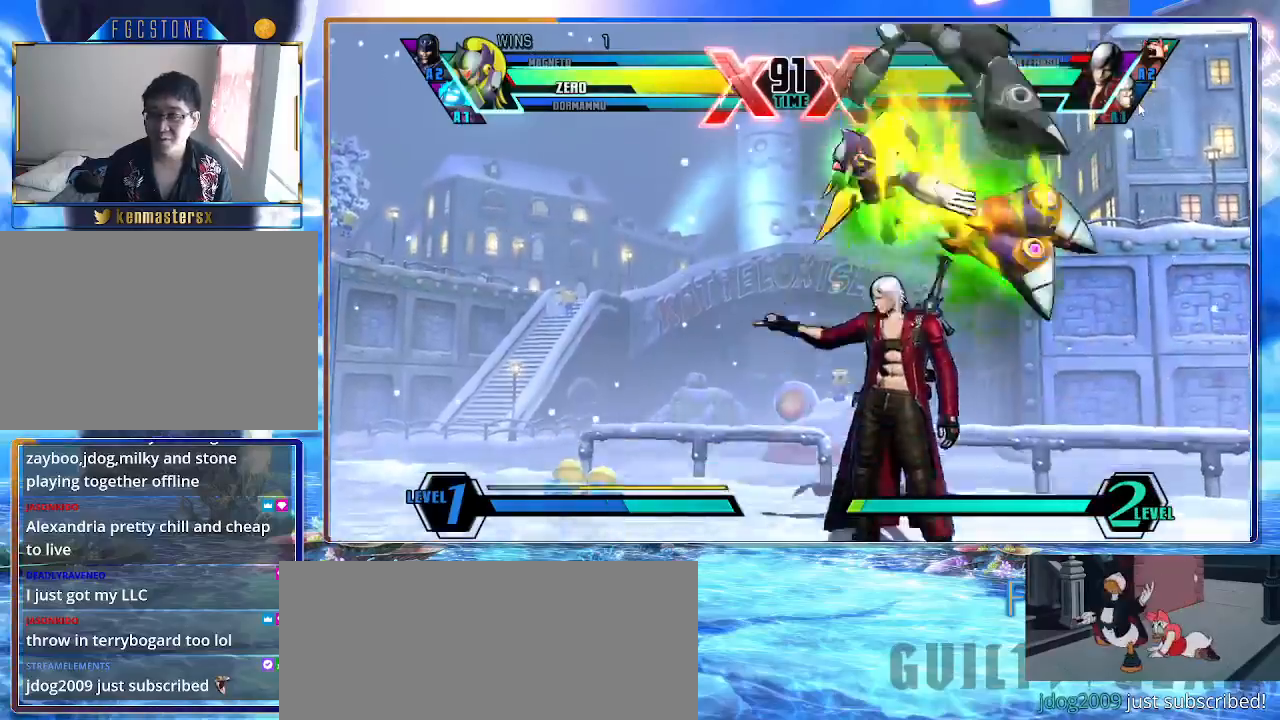
{"buttons": ["K"], "left_stick": "left", "events": []}
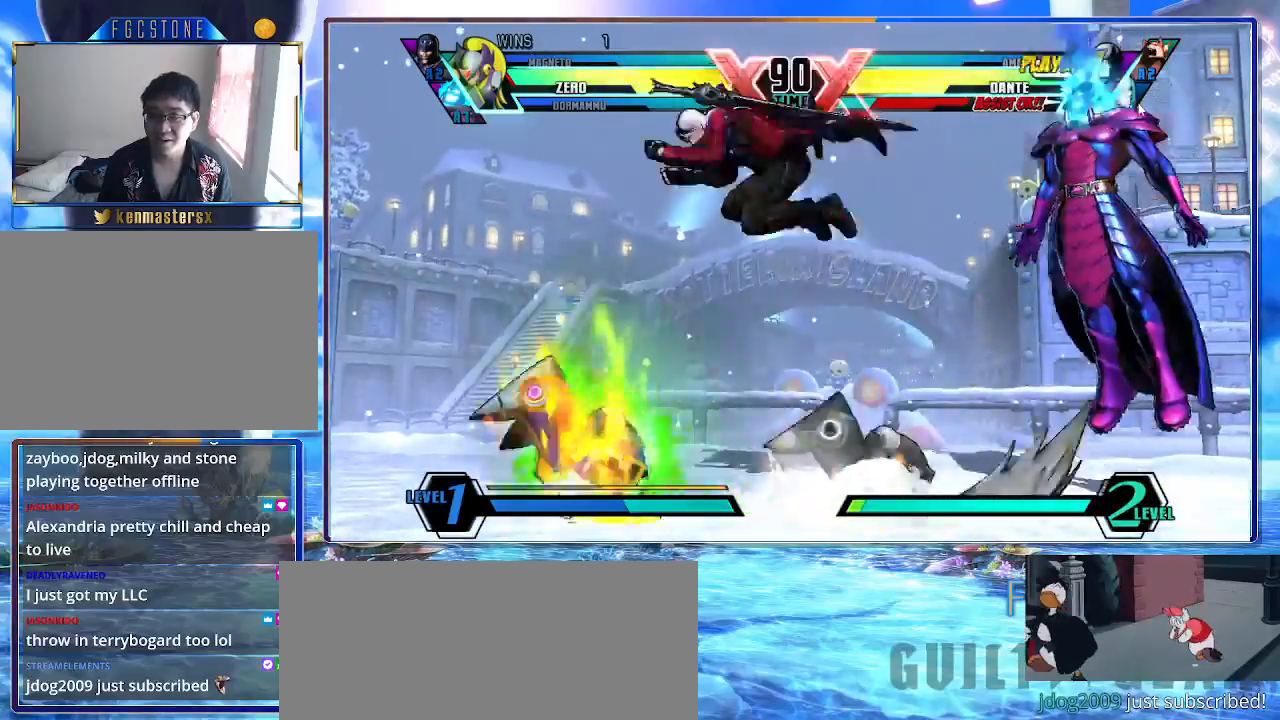
{"buttons": ["K"], "left_stick": "left", "events": [[50, "left_stick", "down-left"], [267, "left_stick", "left"]]}
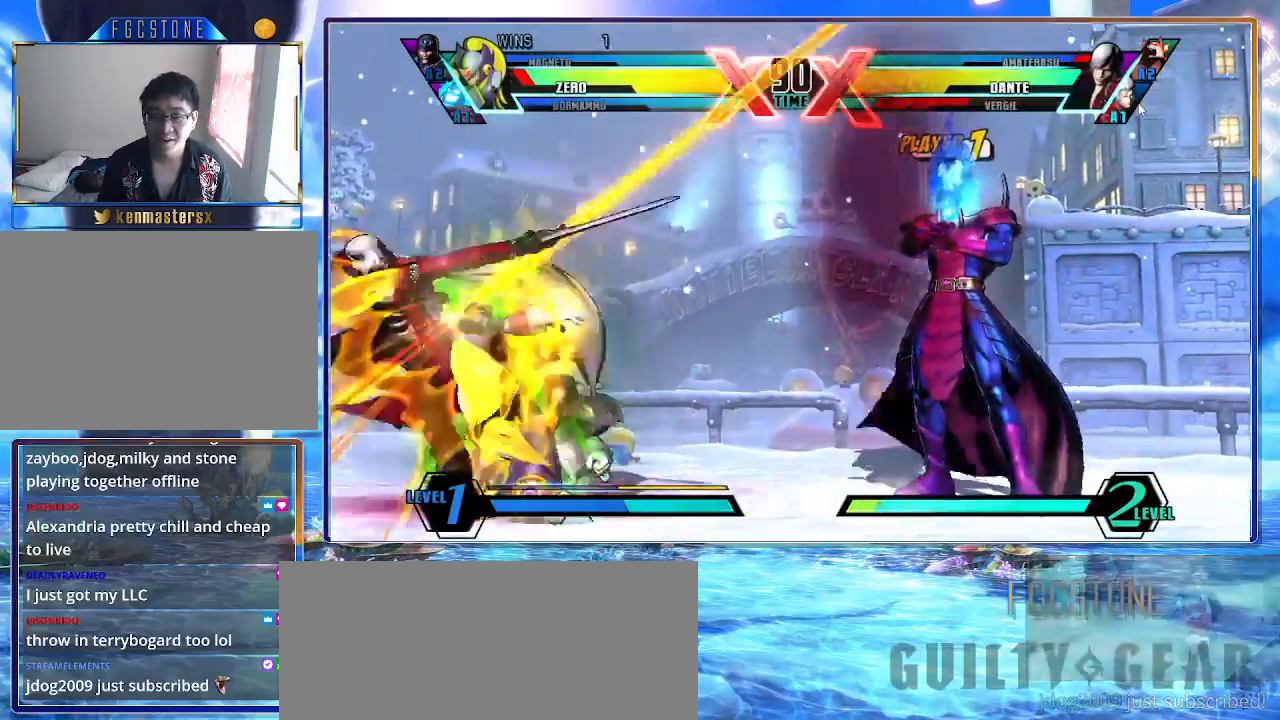
{"buttons": ["K", "S"], "left_stick": "down-right", "events": [[233, "left_stick", "down-right"], [500, "S", "down"]]}
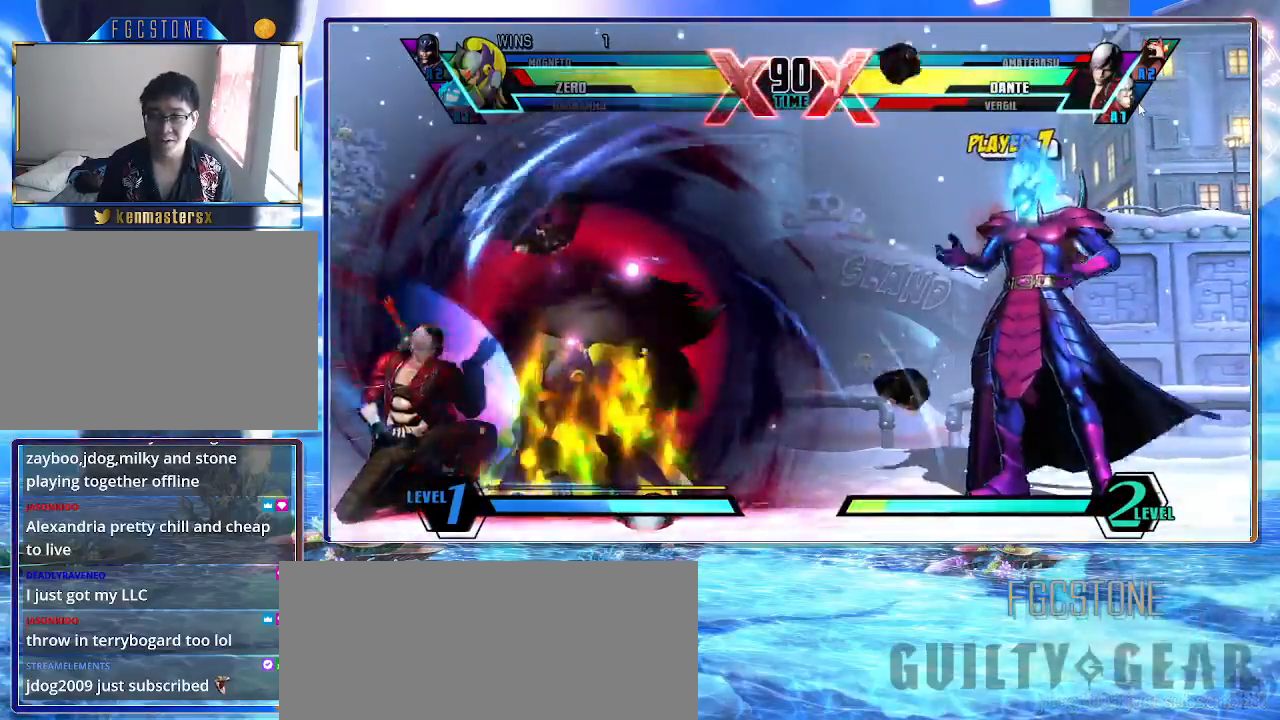
{"buttons": ["K"], "left_stick": "center", "events": [[133, "S", "up"], [200, "left_stick", "center"], [233, "HS", "down"], [367, "HS", "up"]]}
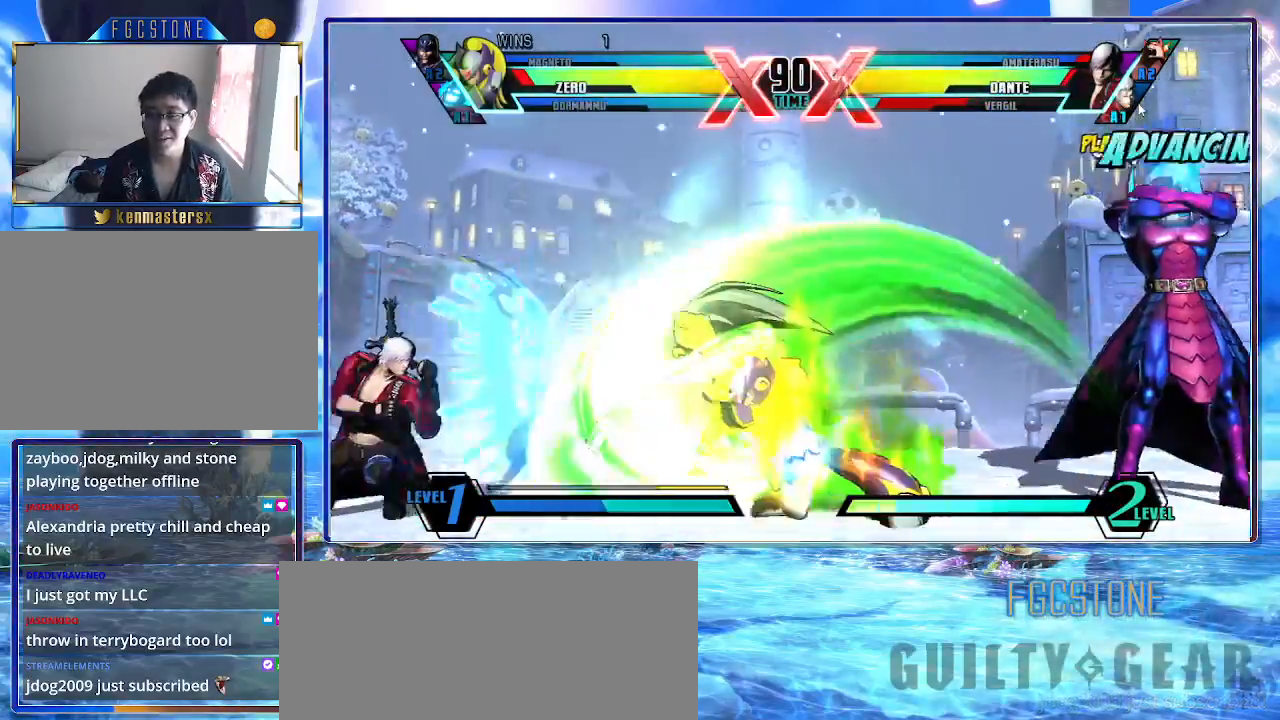
{"buttons": ["D", "K"], "left_stick": "center", "events": [[67, "left_stick", "left"], [167, "HS", "down"], [300, "HS", "up"], [417, "D", "down"], [467, "left_stick", "center"]]}
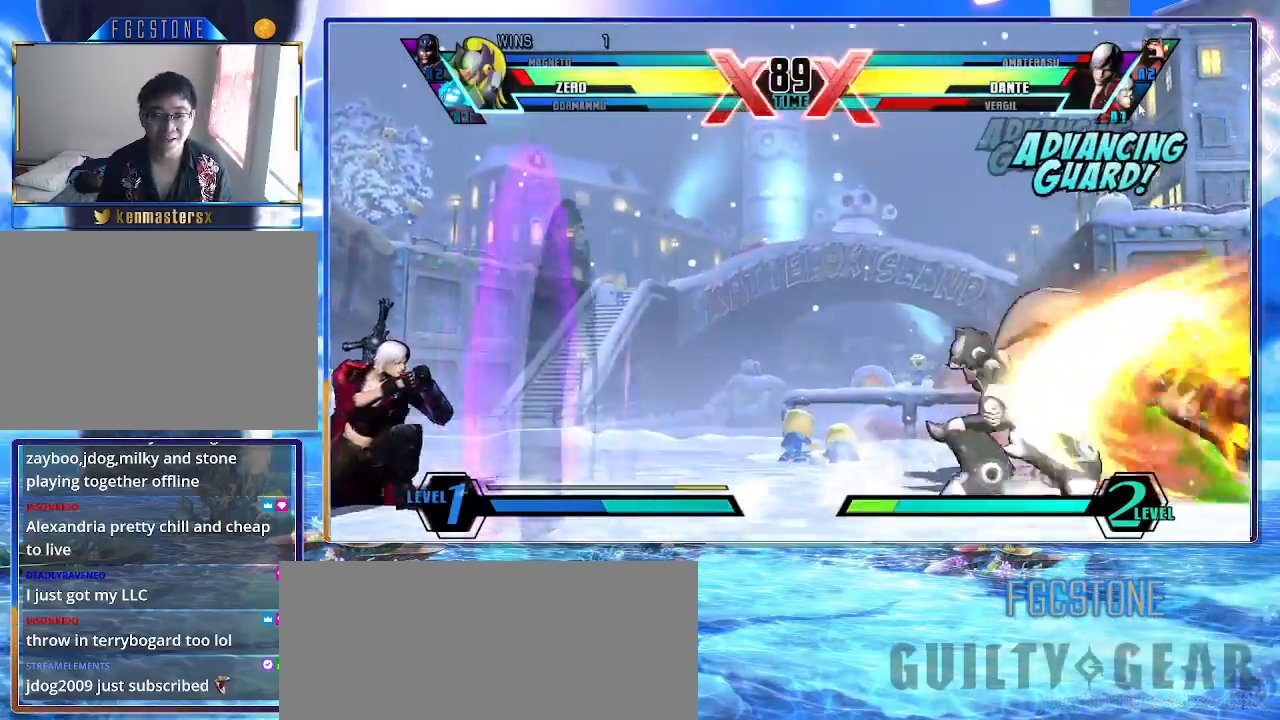
{"buttons": ["K"], "left_stick": "up-left", "events": [[17, "D", "up"], [250, "left_stick", "down-right"], [350, "left_stick", "up-left"]]}
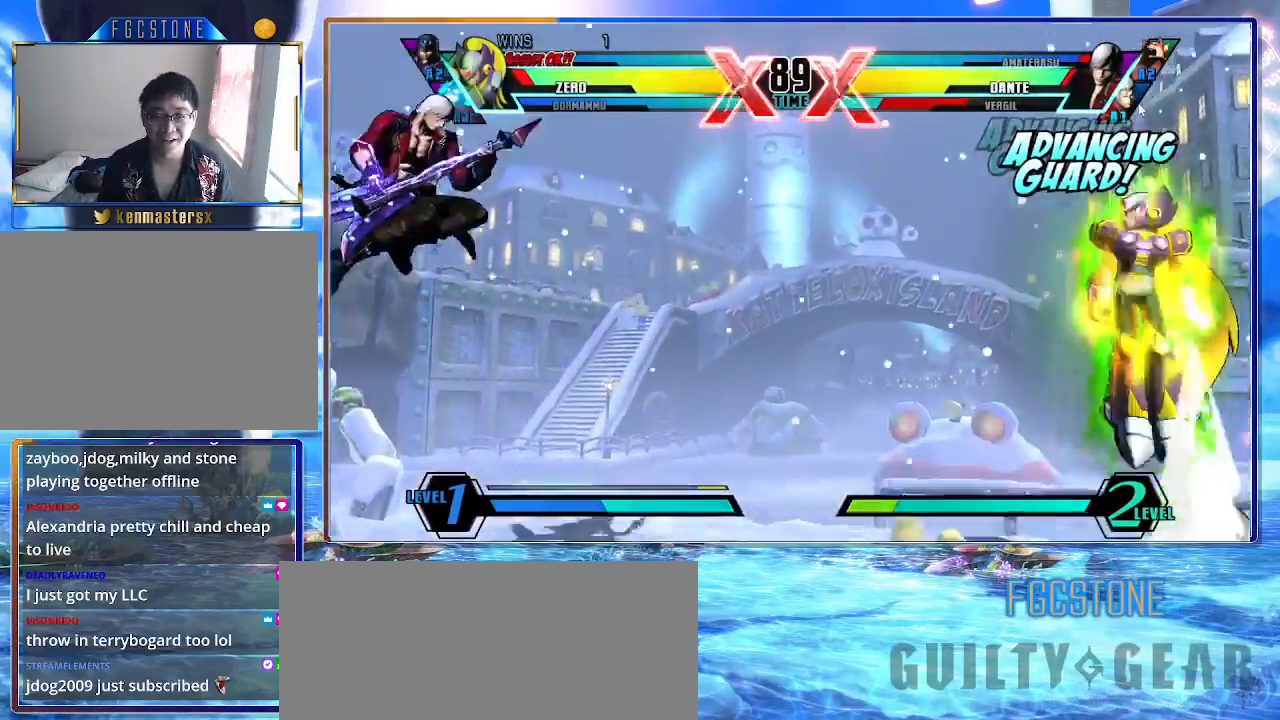
{"buttons": [], "left_stick": "down-left", "events": [[233, "K", "up"], [417, "left_stick", "down-left"]]}
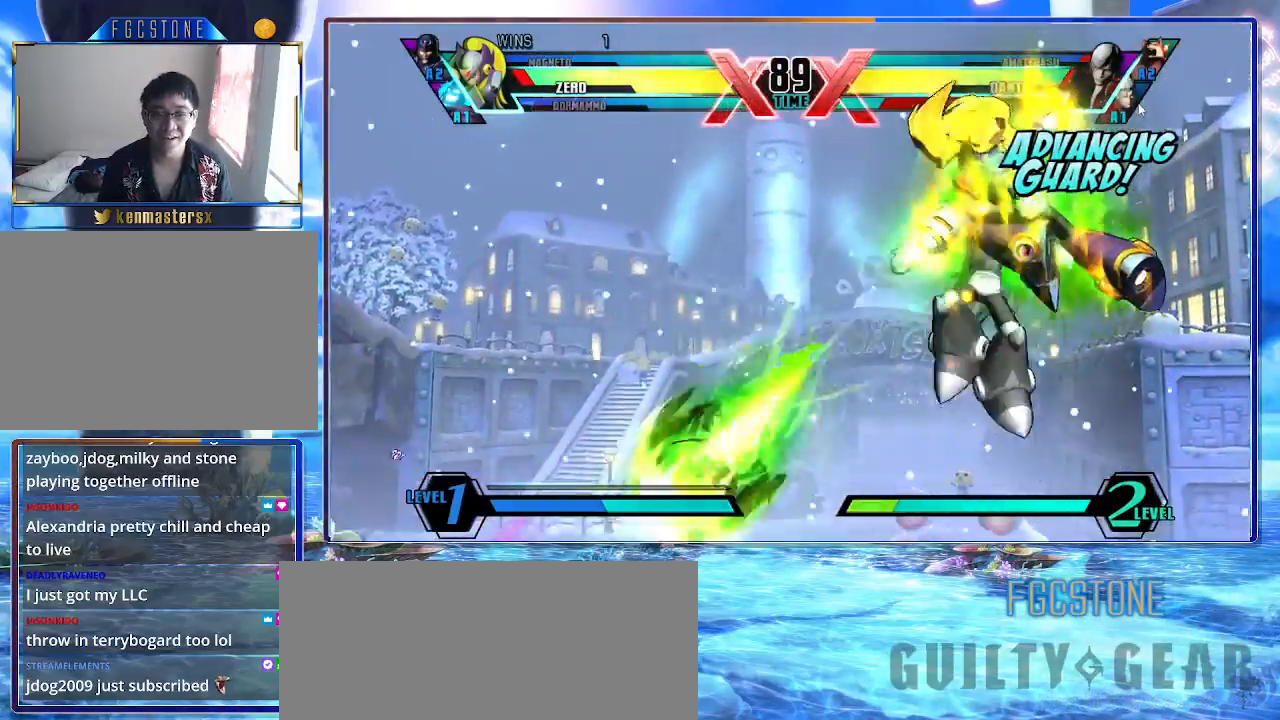
{"buttons": ["K"], "left_stick": "down-right", "events": [[17, "left_stick", "down-right"], [67, "left_stick", "right"], [150, "S", "down"], [183, "left_stick", "center"], [267, "K", "down"], [350, "S", "up"], [450, "left_stick", "down-right"]]}
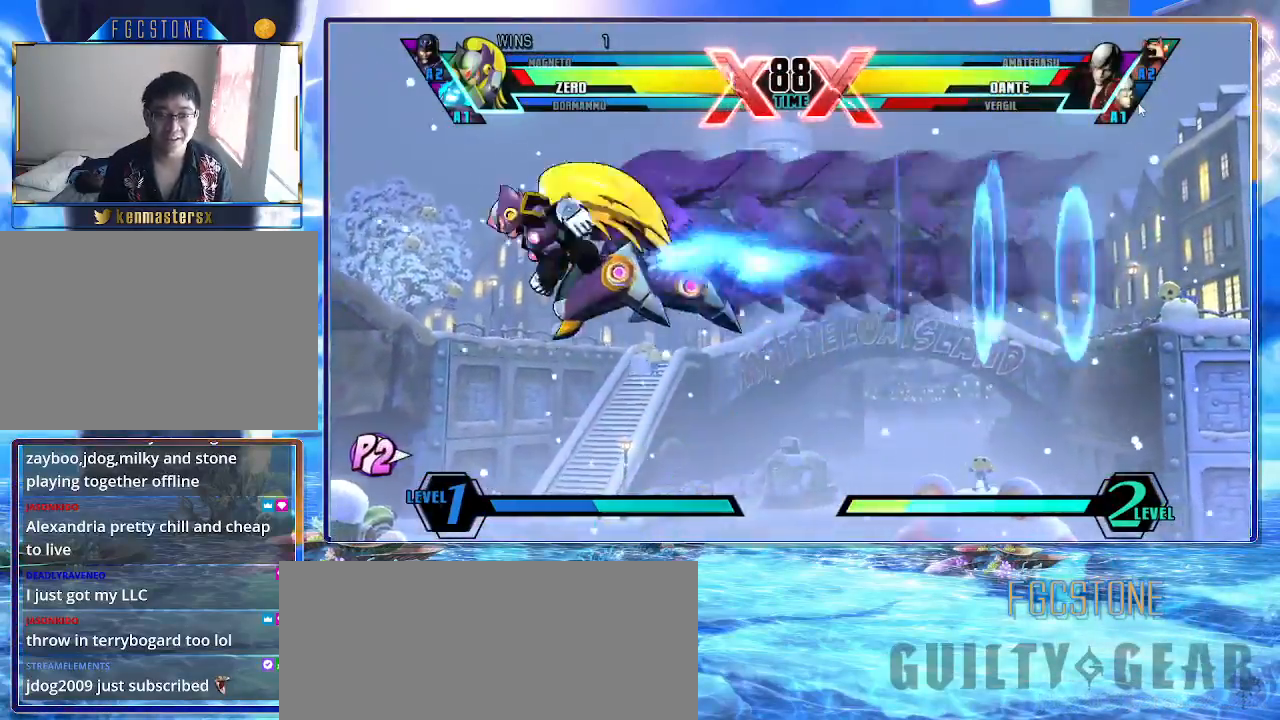
{"buttons": ["K"], "left_stick": "down-right", "events": [[250, "HS", "down"], [417, "HS", "up"]]}
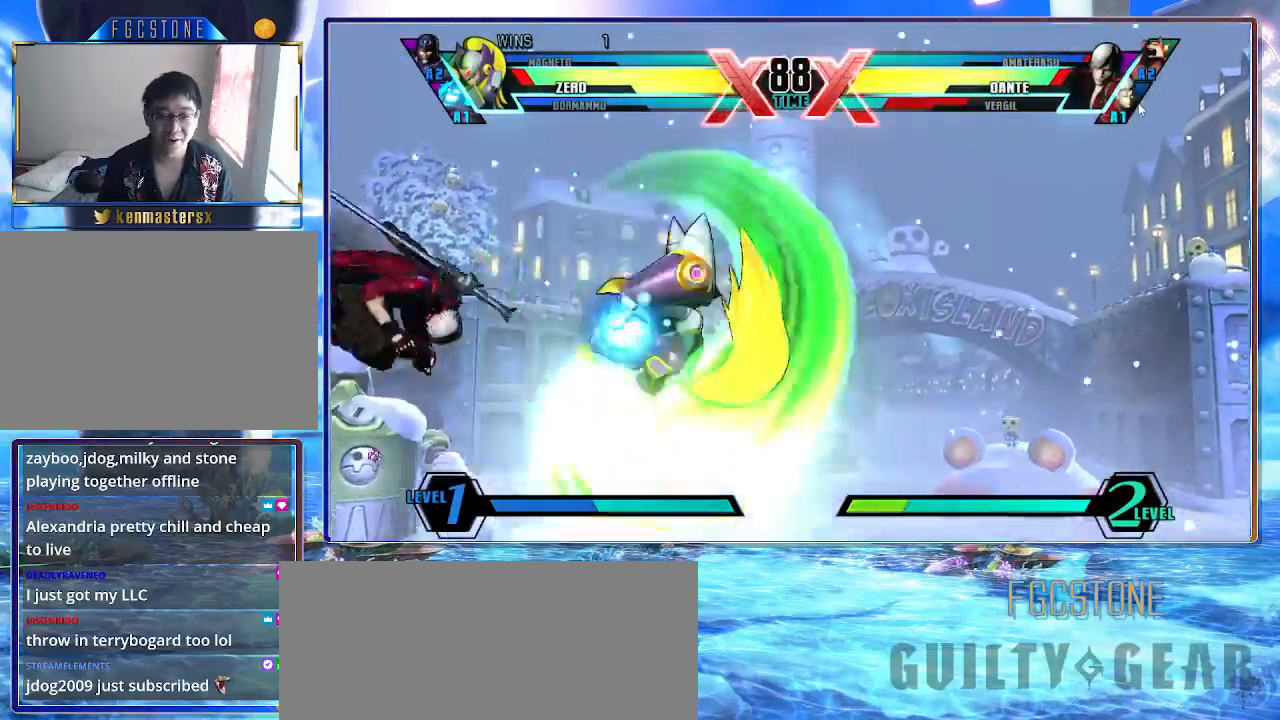
{"buttons": ["K"], "left_stick": "center", "events": [[300, "HS", "down"], [317, "left_stick", "center"], [467, "HS", "up"]]}
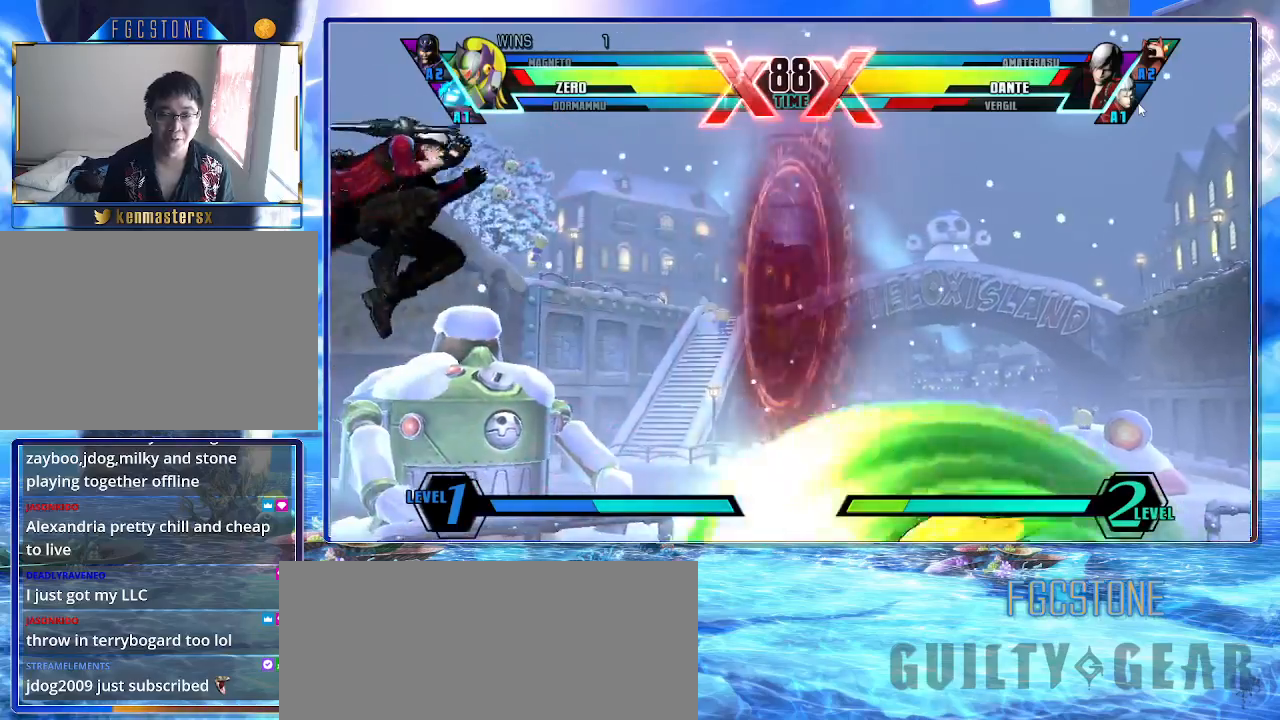
{"buttons": ["K"], "left_stick": "up-left", "events": [[367, "left_stick", "down-right"], [483, "left_stick", "up-left"]]}
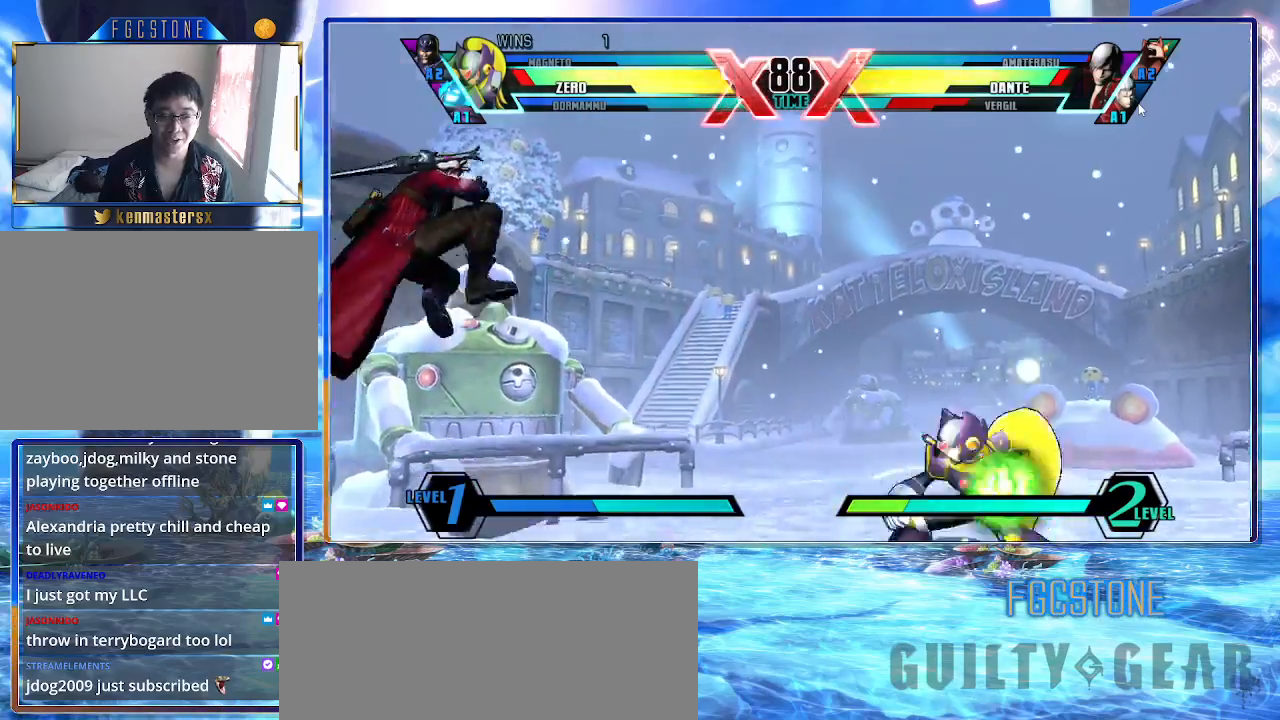
{"buttons": ["K"], "left_stick": "up-left", "events": []}
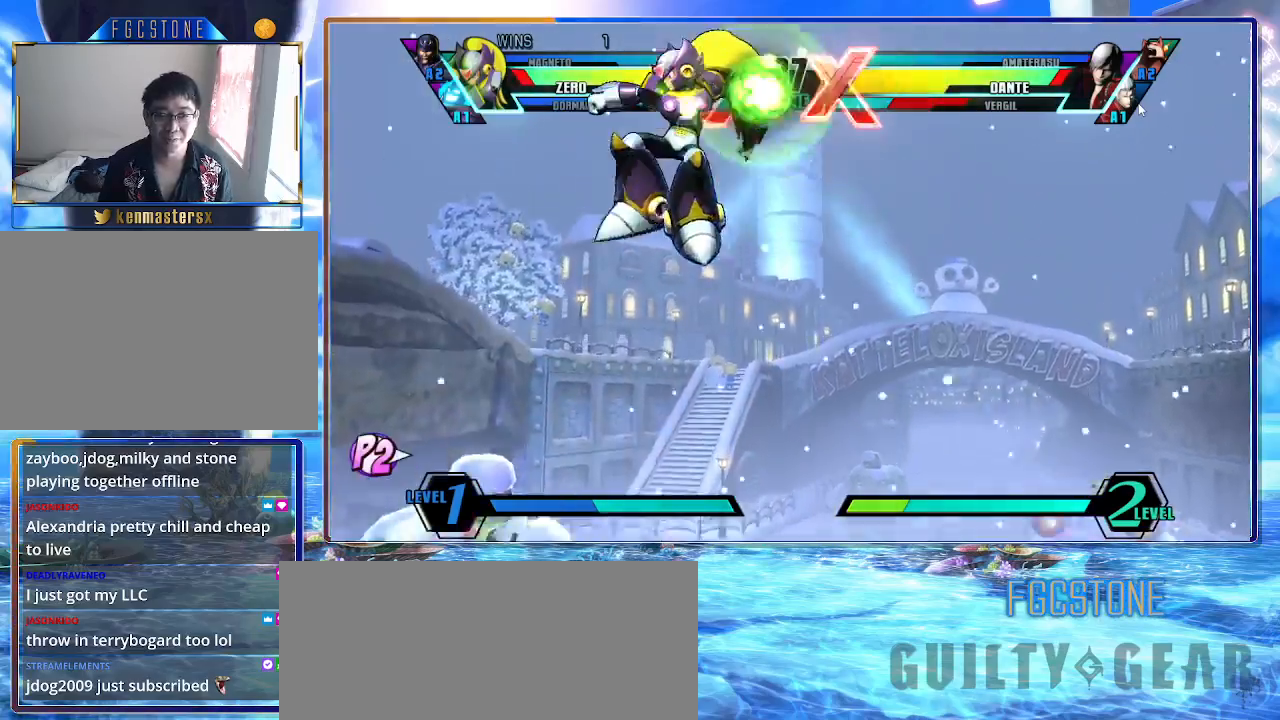
{"buttons": ["K"], "left_stick": "down-right", "events": [[233, "left_stick", "down-right"], [350, "HS", "down"], [483, "HS", "up"]]}
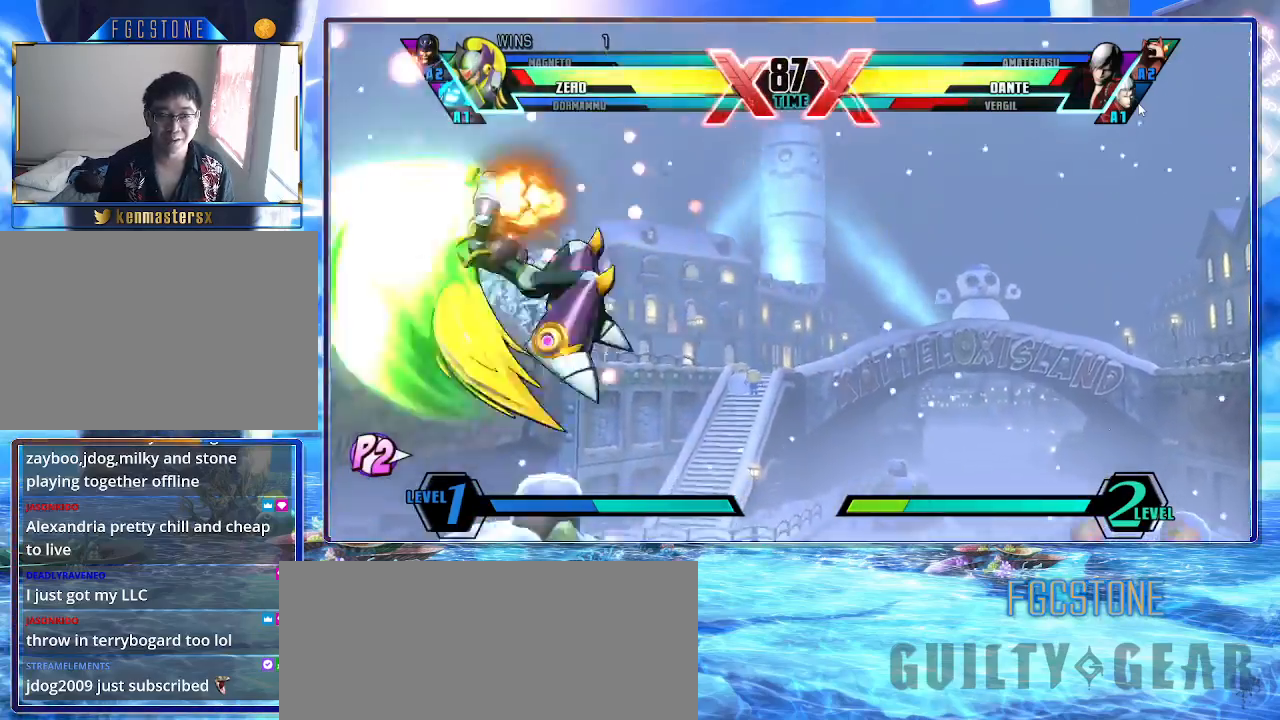
{"buttons": ["K"], "left_stick": "down-right", "events": []}
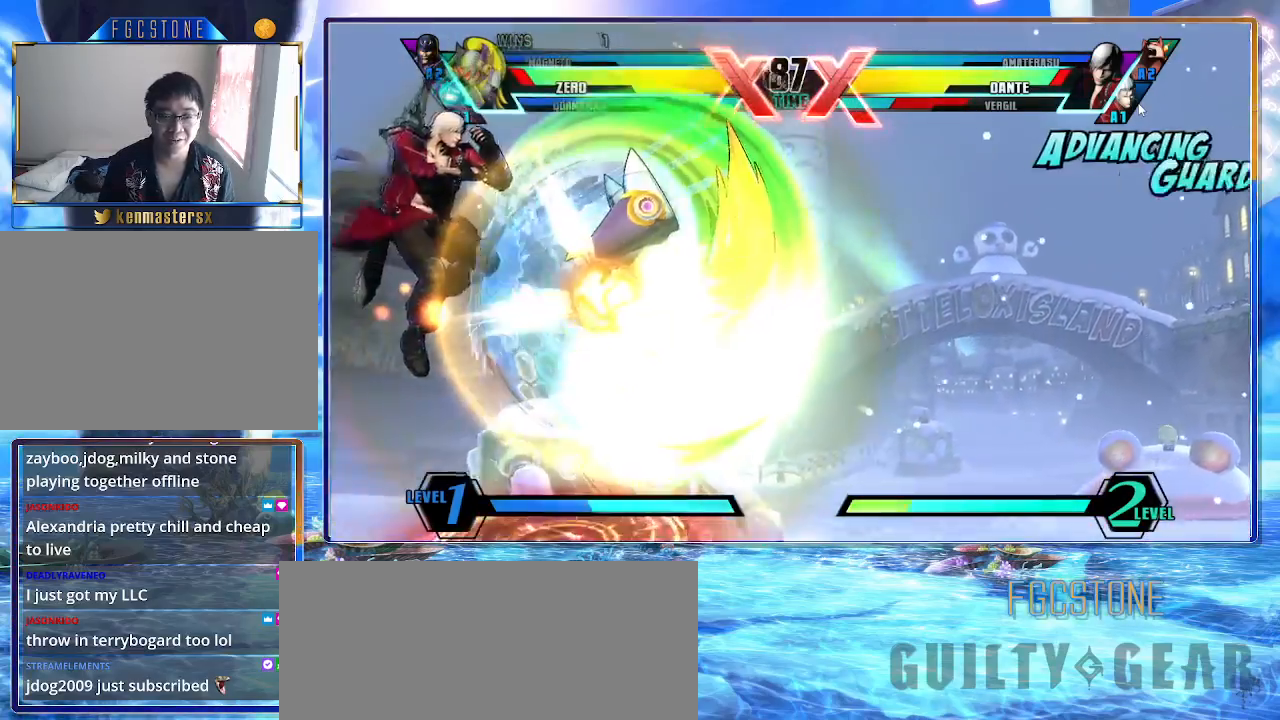
{"buttons": ["K"], "left_stick": "center", "events": [[100, "left_stick", "center"], [233, "HS", "down"], [383, "HS", "up"]]}
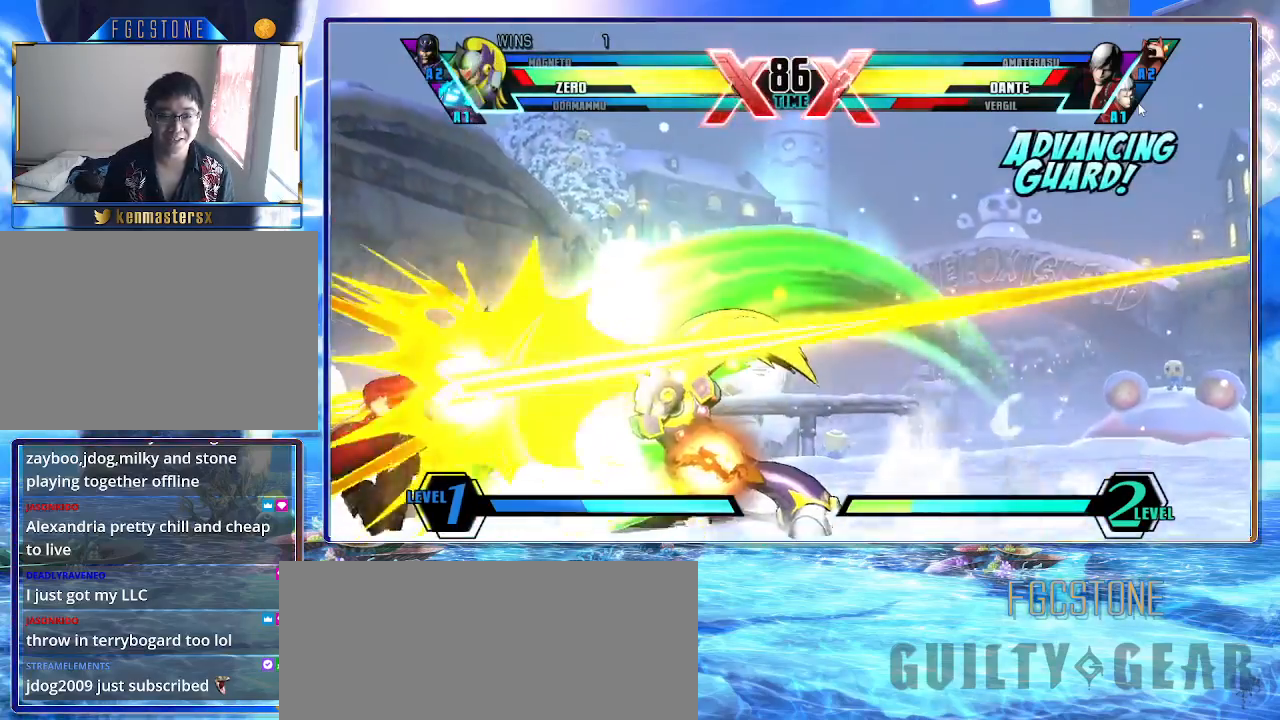
{"buttons": ["K"], "left_stick": "left", "events": [[333, "left_stick", "left"], [383, "HS", "down"], [483, "HS", "up"]]}